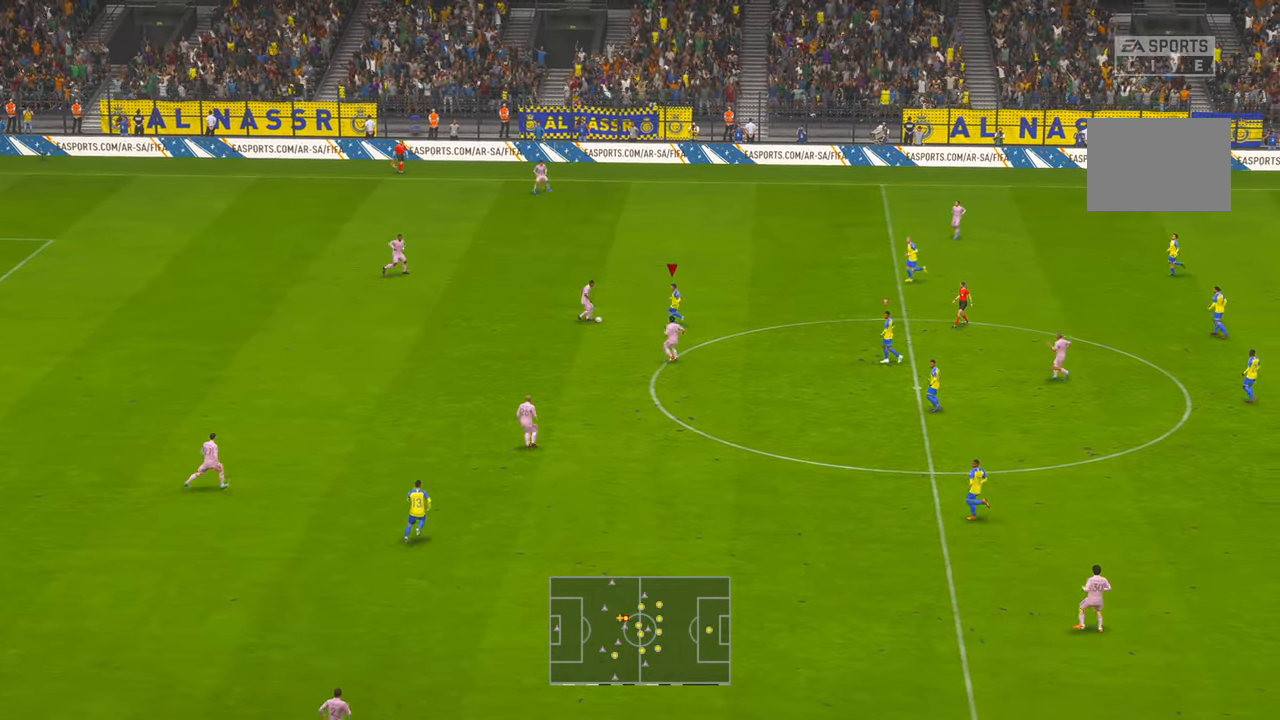
Gameplay with a controller (Xbox layout); each line is a JSON object with the inputs held at the frame after it. "events" lists button and stick changes between this image and that frame as [ms after this image, input, new state], when the widget could be followed in between. Not read: L3 R3.
{"buttons": ["R2"], "left_stick": "left", "right_stick": "center", "events": [[283, "left_stick", "left"]]}
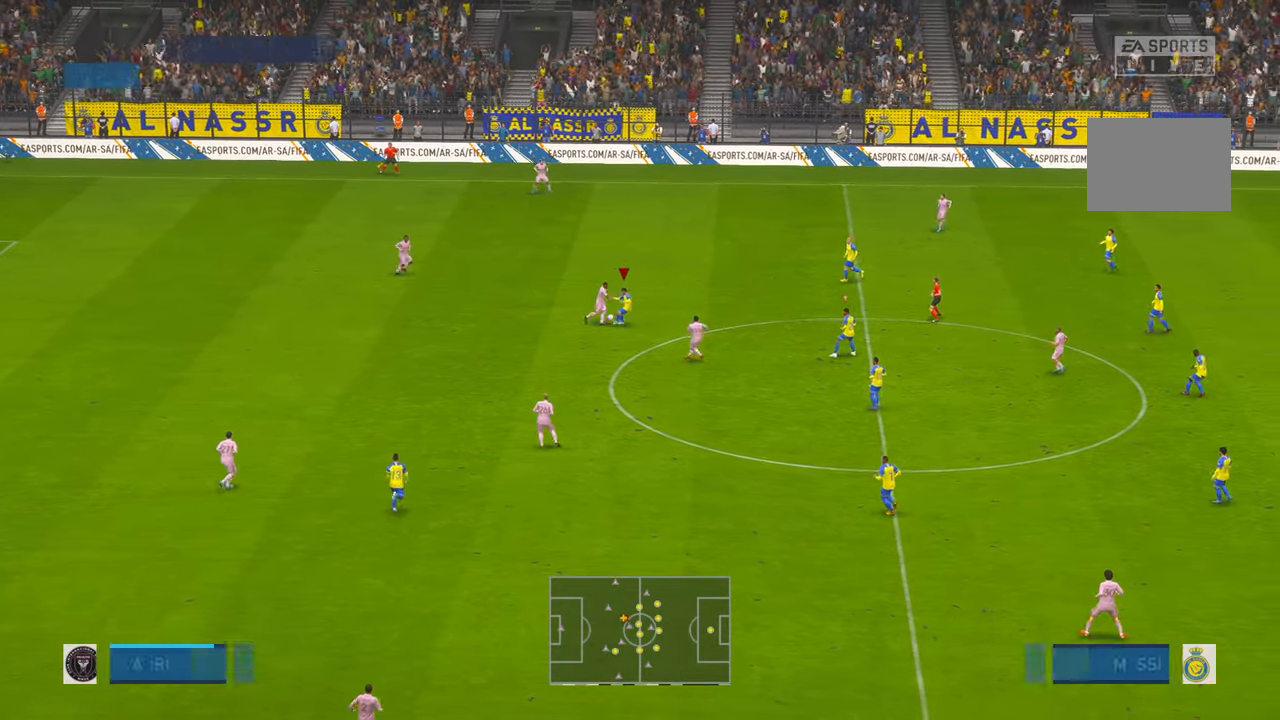
{"buttons": ["R2"], "left_stick": "left", "right_stick": "center", "events": []}
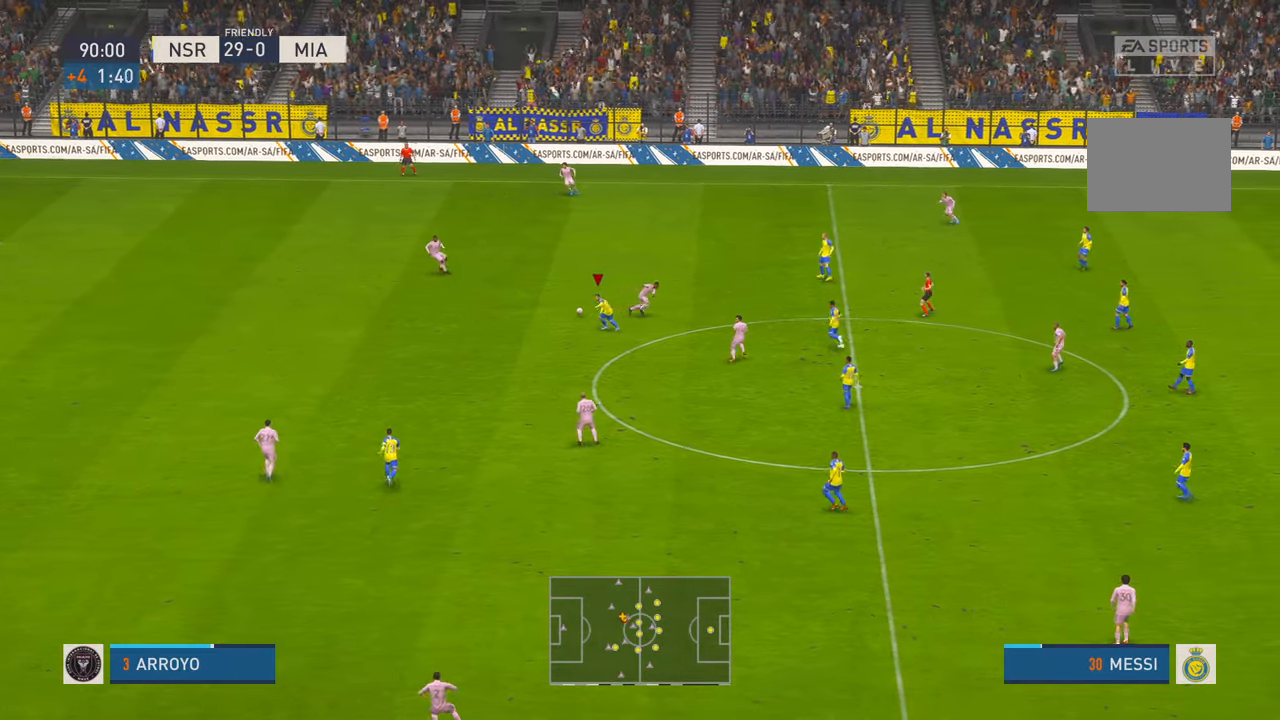
{"buttons": ["R2"], "left_stick": "left", "right_stick": "center", "events": []}
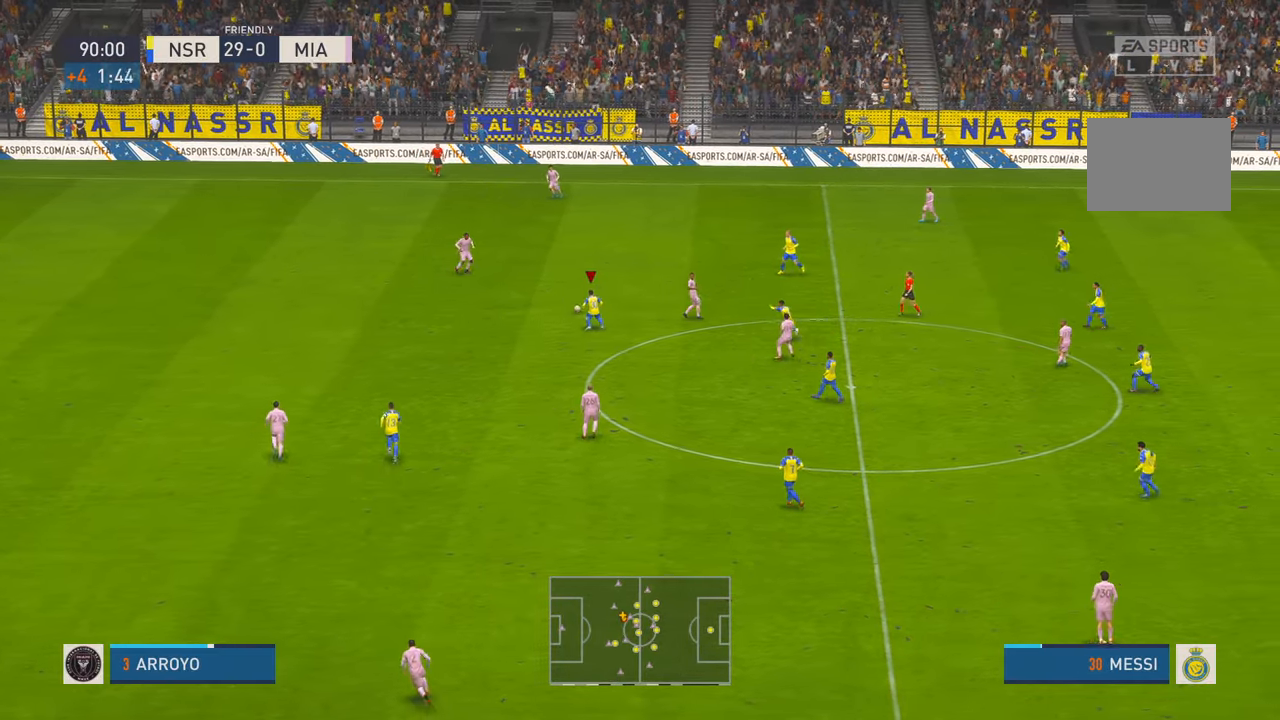
{"buttons": ["R2"], "left_stick": "down-left", "right_stick": "center", "events": [[217, "left_stick", "down-left"]]}
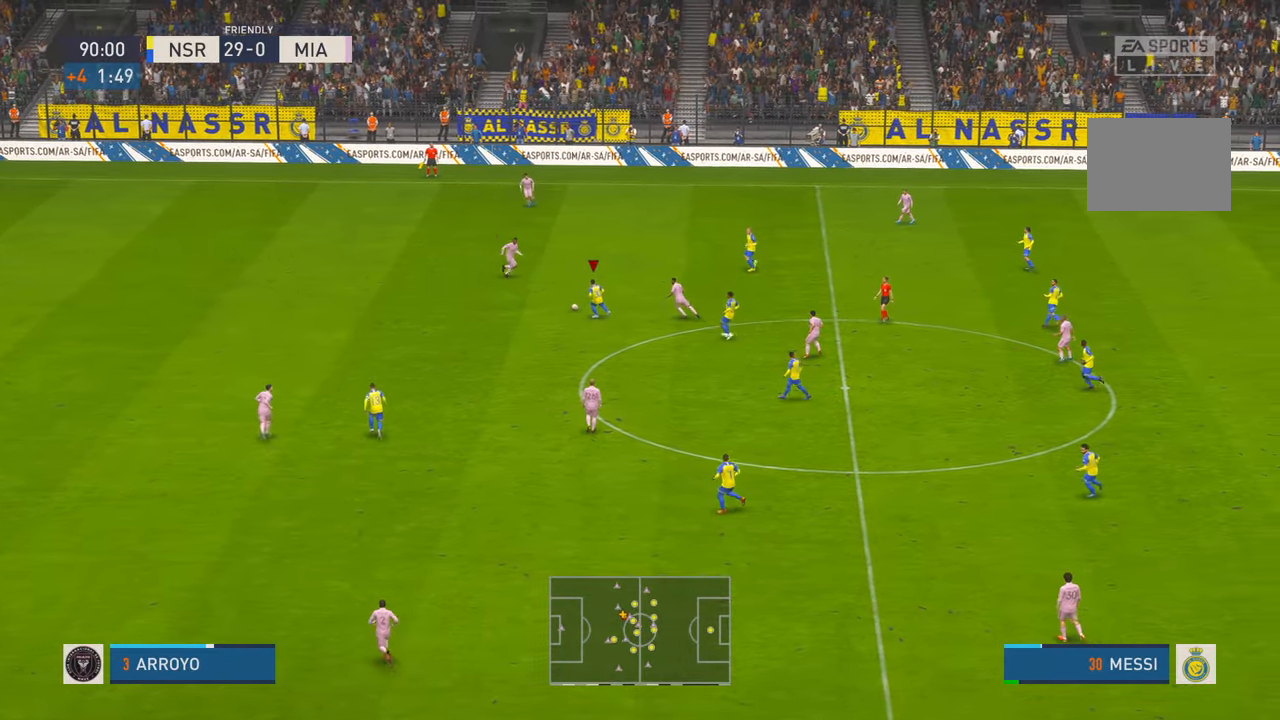
{"buttons": ["R2"], "left_stick": "down-left", "right_stick": "center", "events": []}
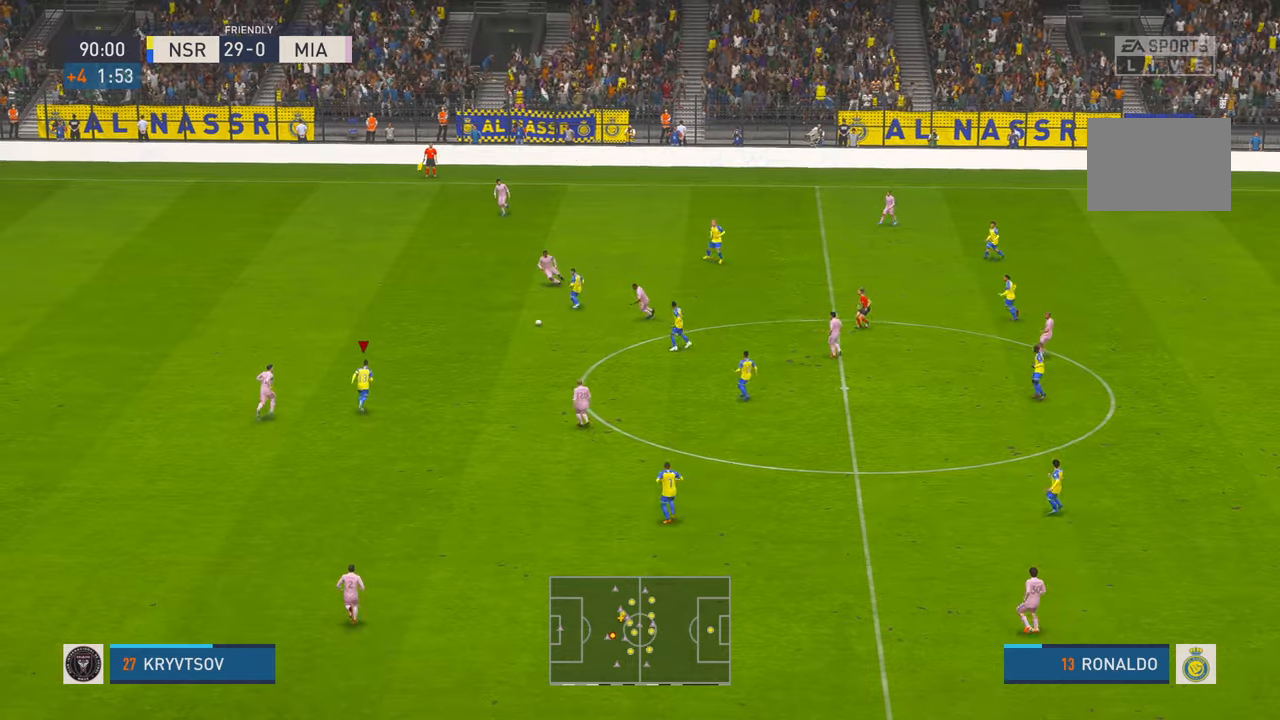
{"buttons": ["R2"], "left_stick": "center", "right_stick": "center", "events": [[150, "left_stick", "center"]]}
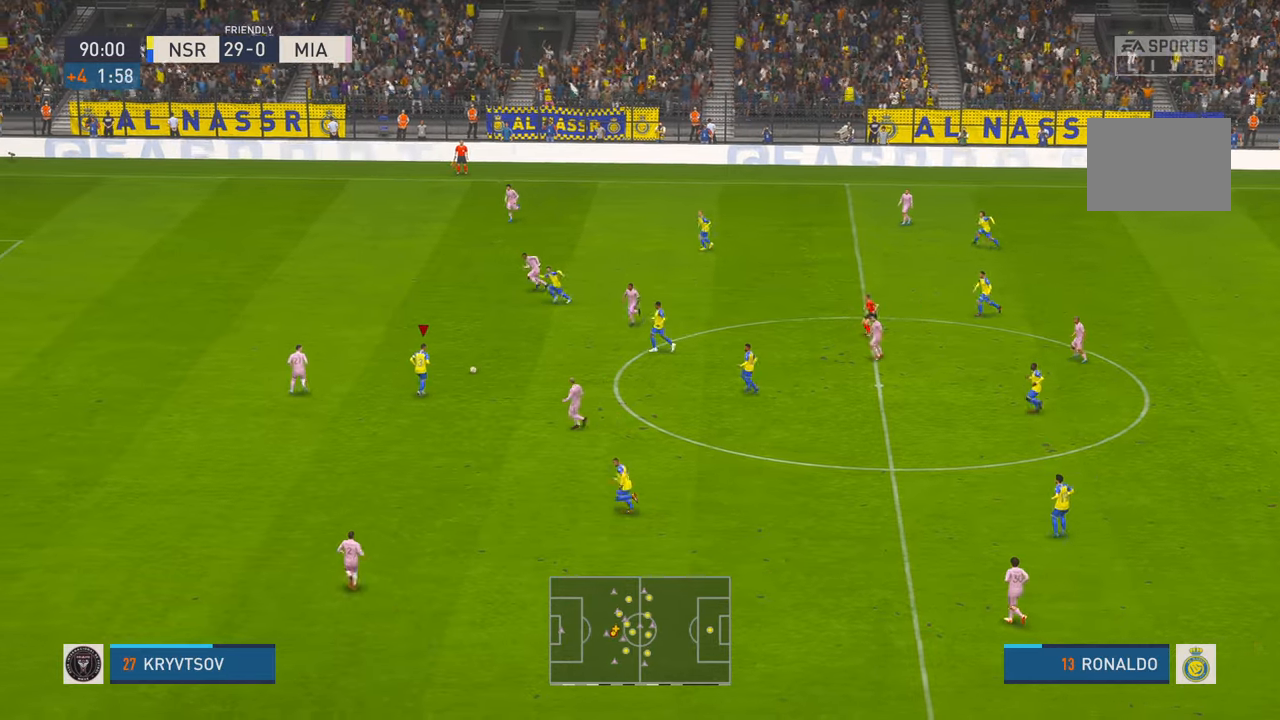
{"buttons": ["R2"], "left_stick": "center", "right_stick": "center", "events": []}
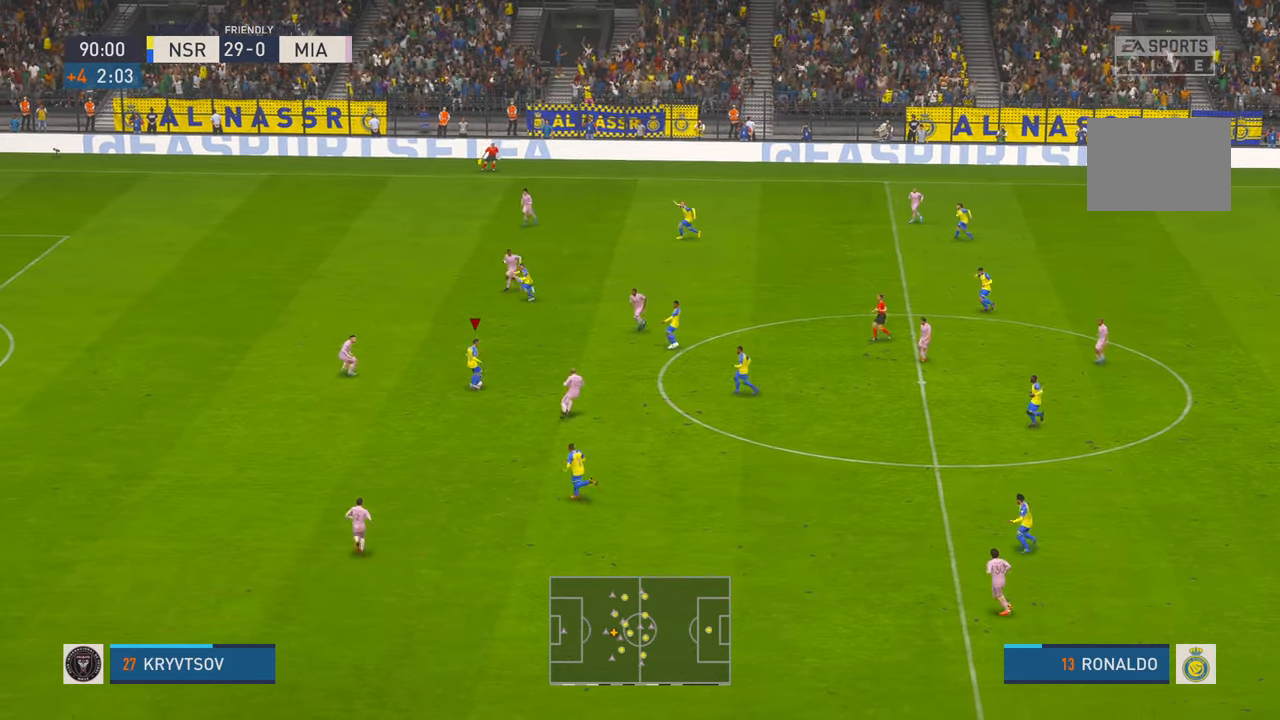
{"buttons": ["R2"], "left_stick": "up", "right_stick": "center", "events": [[33, "left_stick", "up-left"], [100, "left_stick", "center"], [200, "left_stick", "left"], [267, "left_stick", "center"], [400, "left_stick", "up"]]}
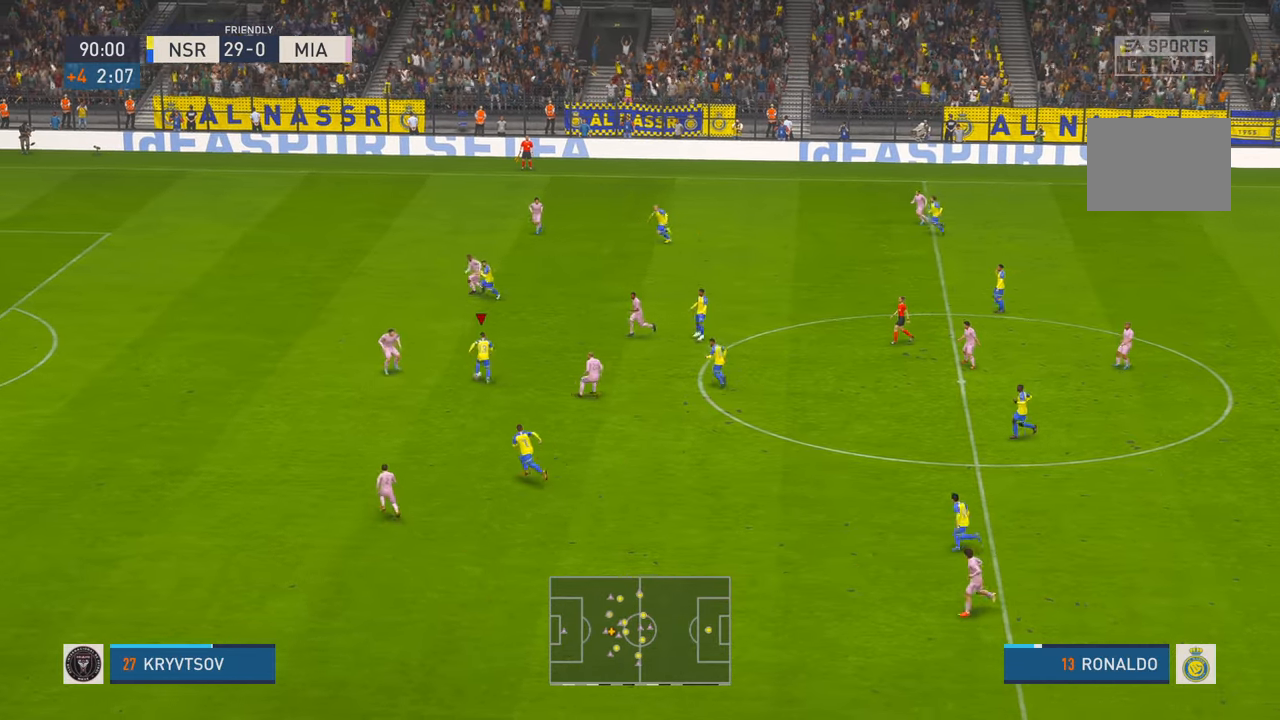
{"buttons": ["R2"], "left_stick": "up-left", "right_stick": "center", "events": [[433, "left_stick", "up-left"]]}
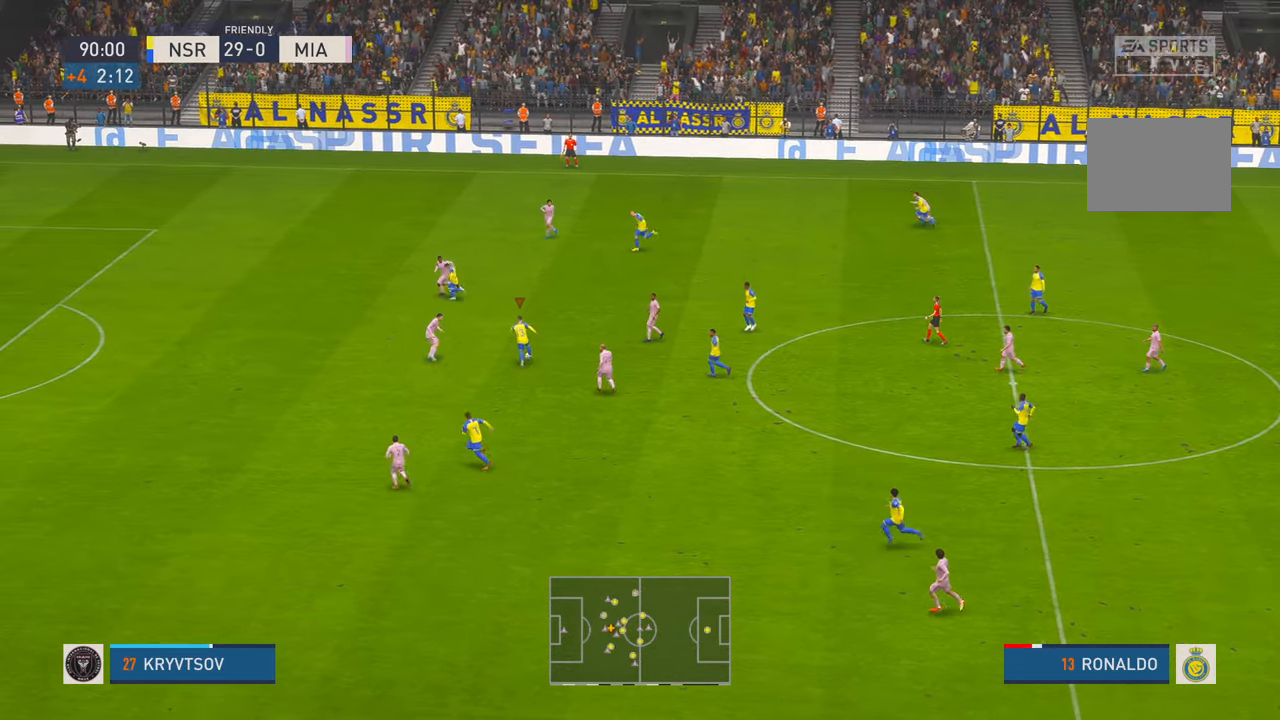
{"buttons": ["R2"], "left_stick": "down-left", "right_stick": "center", "events": [[183, "left_stick", "down-left"], [283, "Y", "down"], [417, "Y", "up"]]}
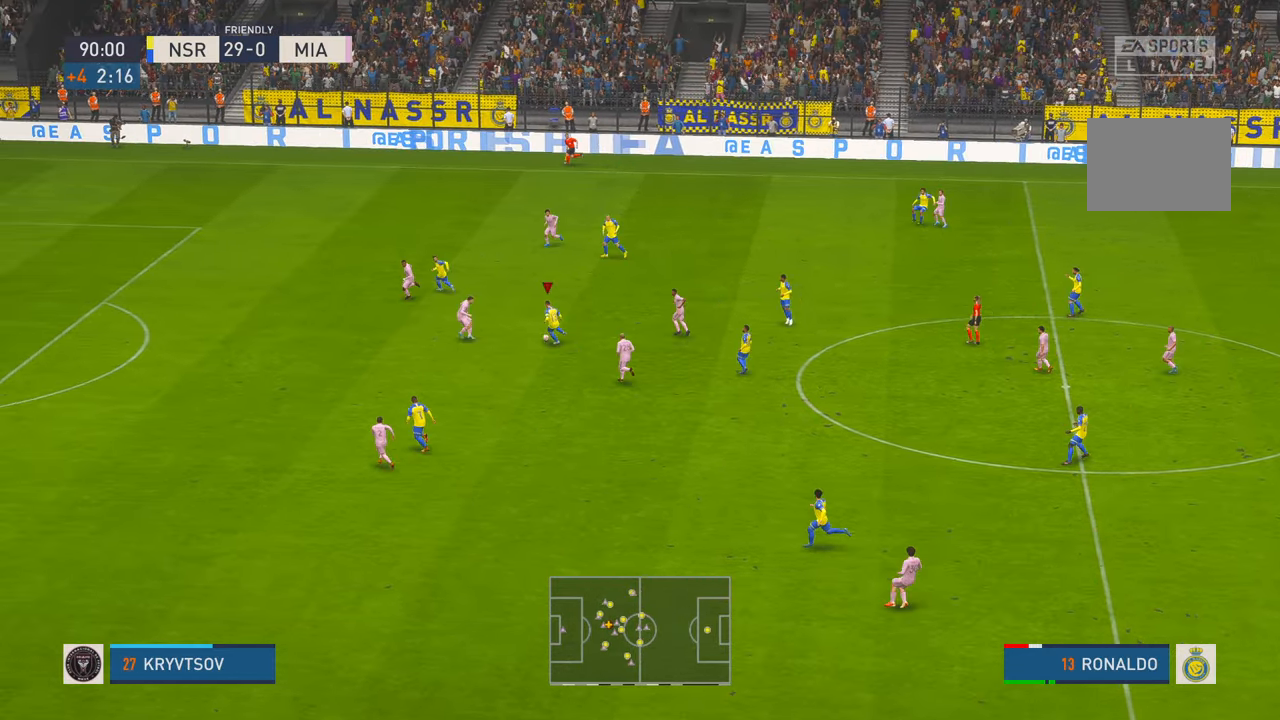
{"buttons": ["R2"], "left_stick": "up-left", "right_stick": "center", "events": [[267, "left_stick", "left"], [333, "R2", "up"], [417, "R2", "down"], [417, "left_stick", "up-left"]]}
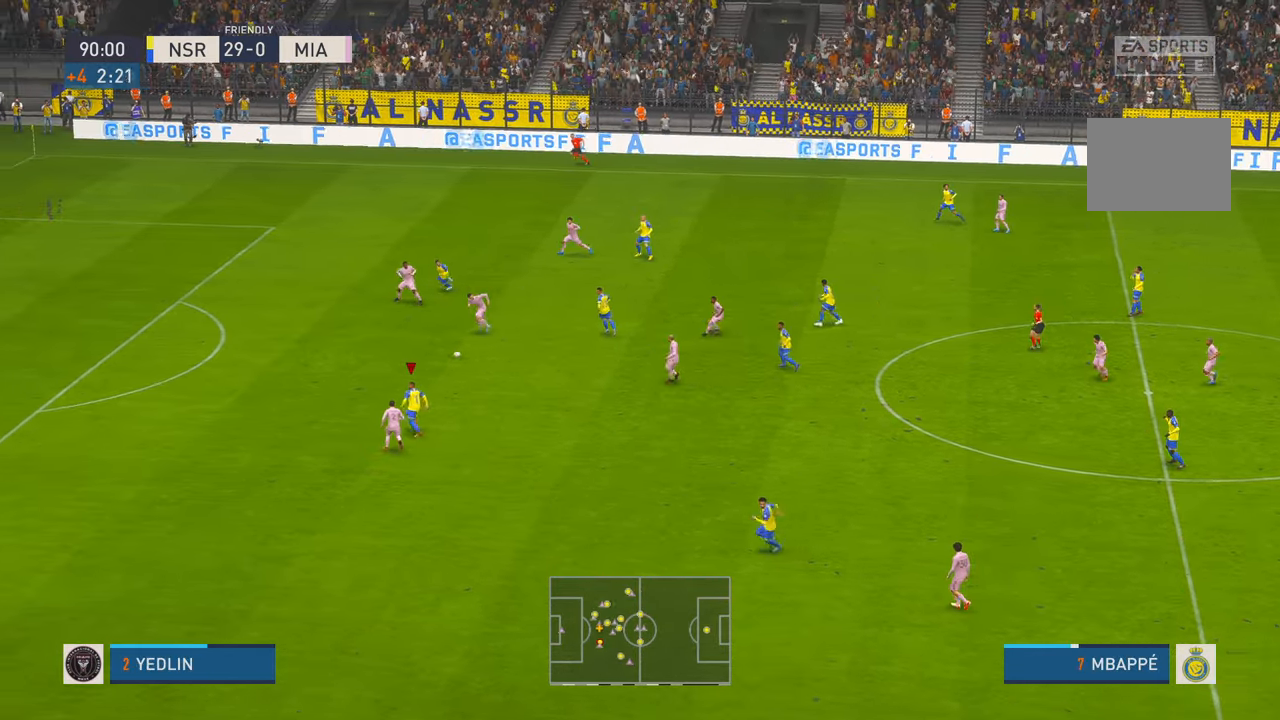
{"buttons": ["R2"], "left_stick": "up-left", "right_stick": "center", "events": []}
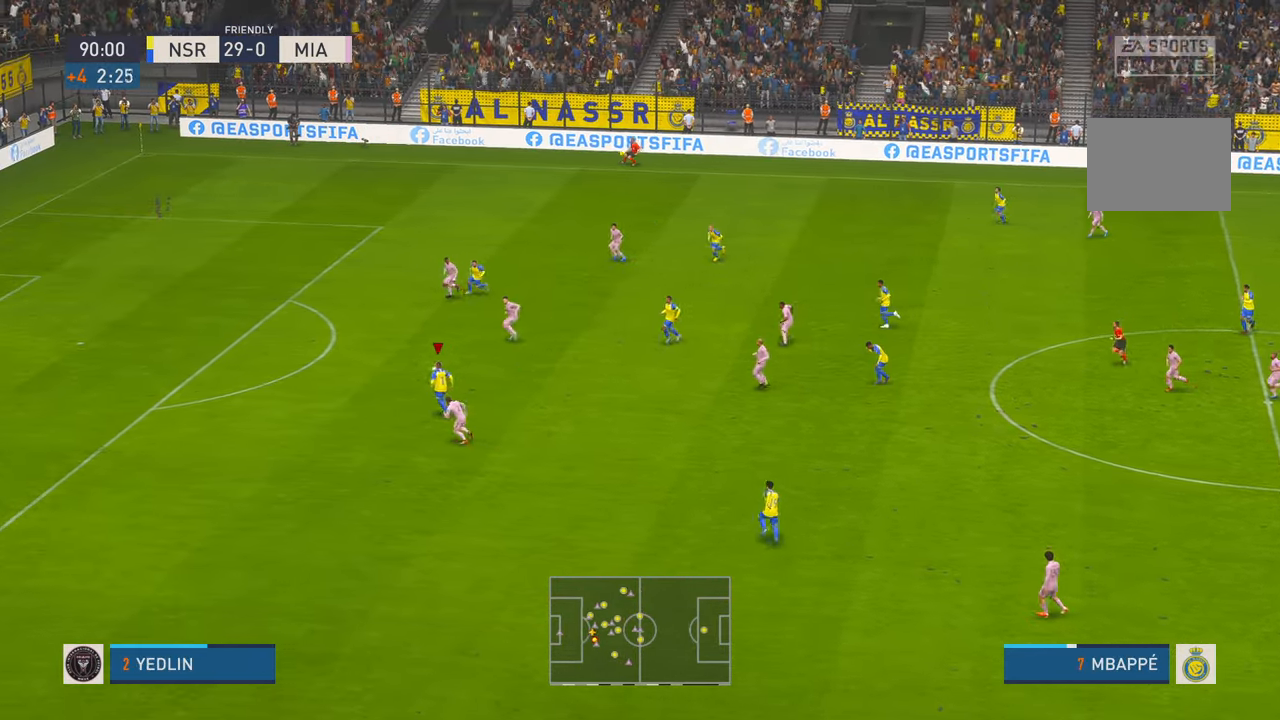
{"buttons": ["R2"], "left_stick": "center", "right_stick": "center", "events": [[333, "left_stick", "left"], [500, "left_stick", "center"]]}
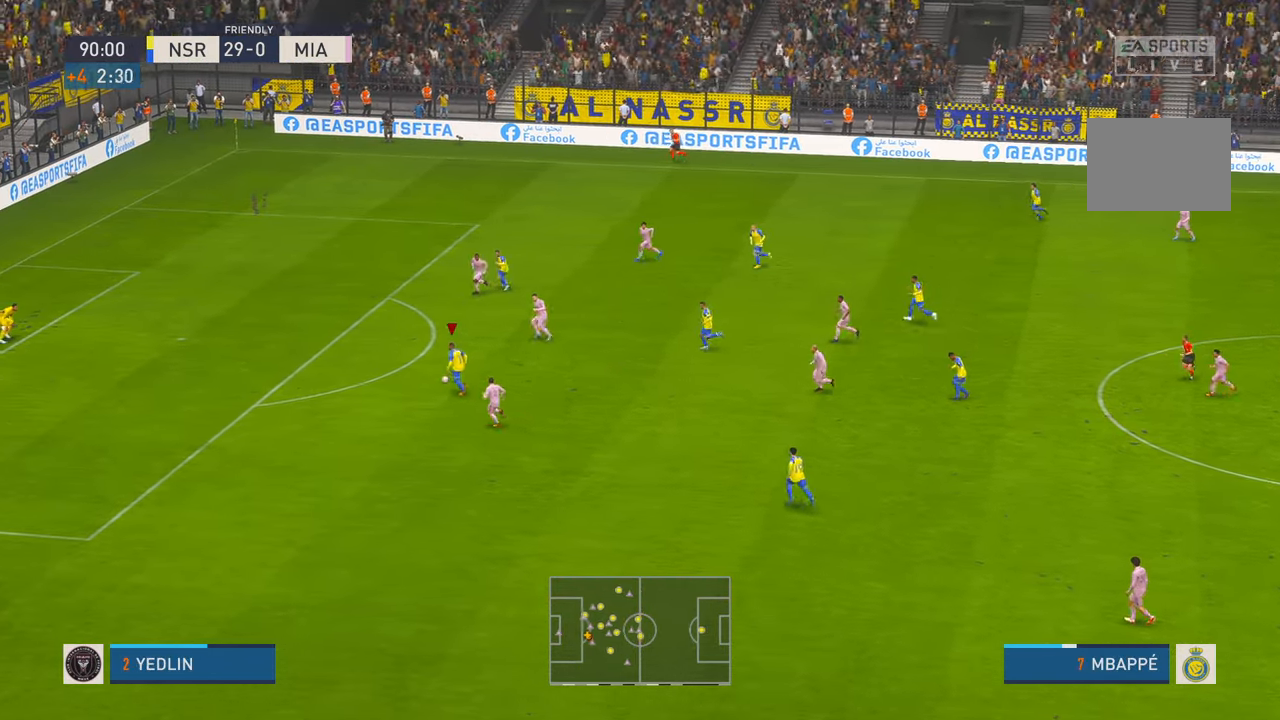
{"buttons": ["R2"], "left_stick": "left", "right_stick": "center", "events": [[233, "left_stick", "up-left"], [500, "left_stick", "left"]]}
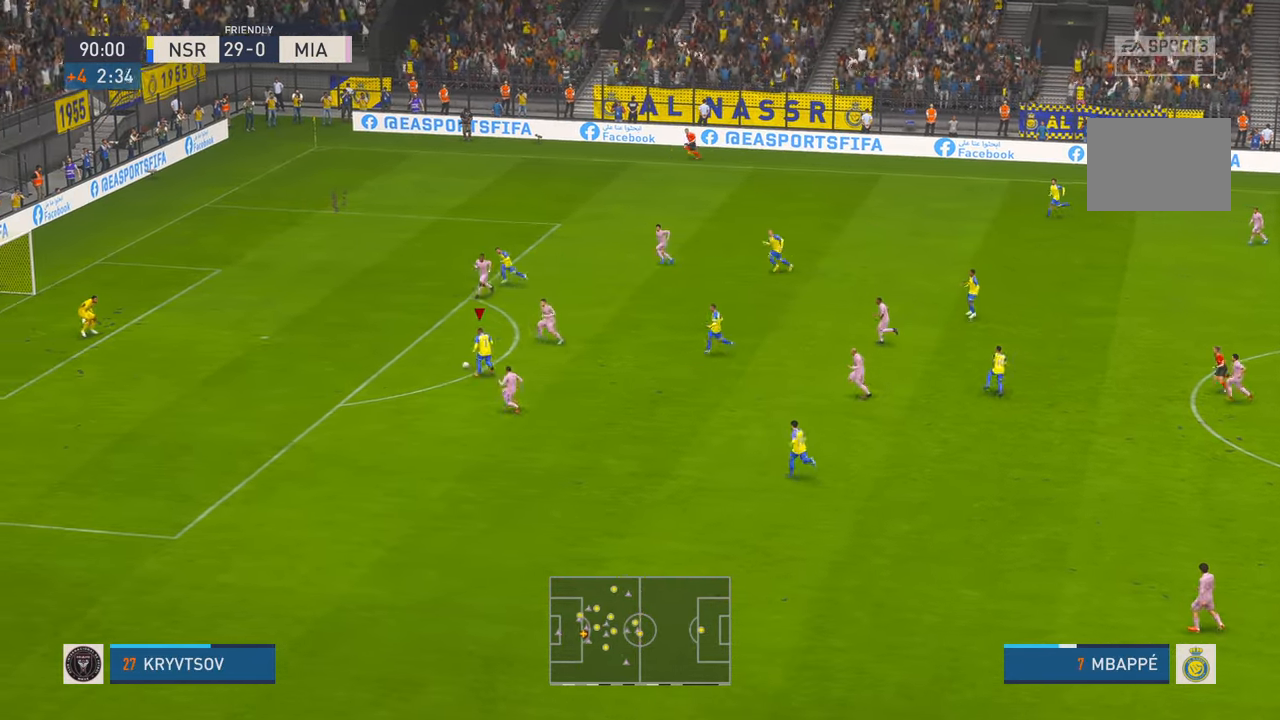
{"buttons": ["R2"], "left_stick": "left", "right_stick": "center"}
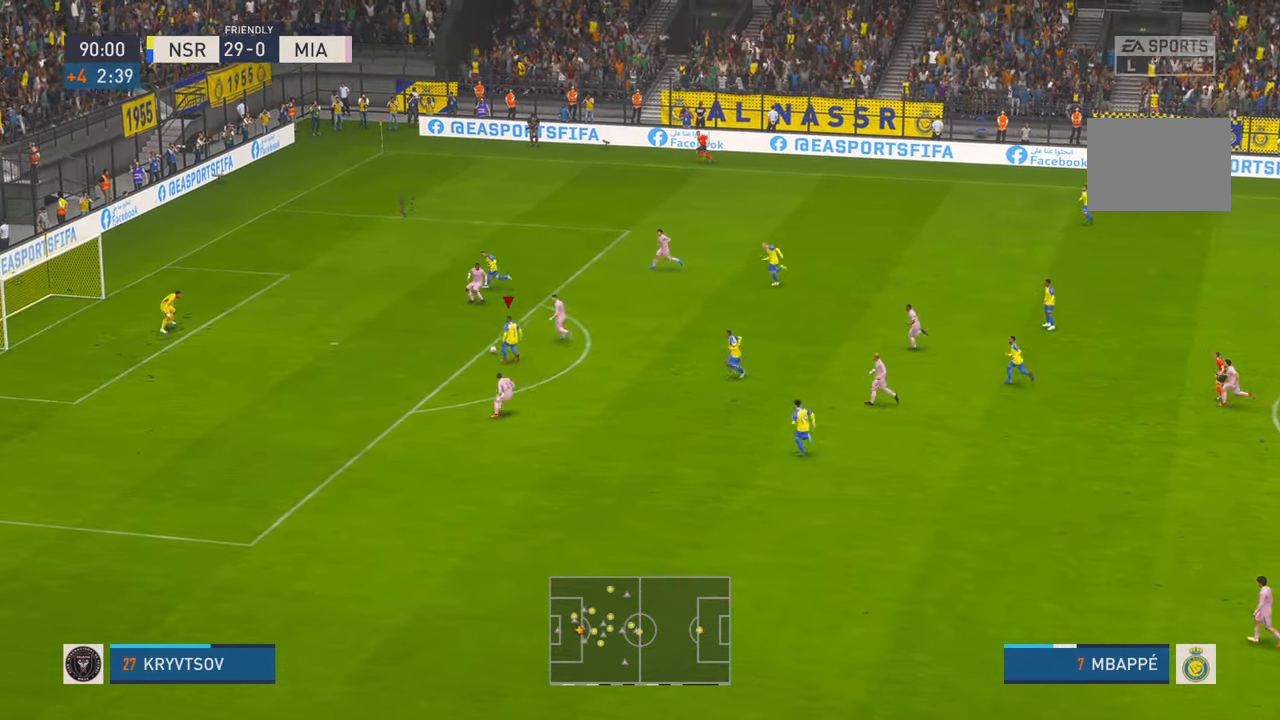
{"buttons": [], "left_stick": "down-left", "right_stick": "center", "events": [[67, "R2", "up"], [250, "left_stick", "down-left"]]}
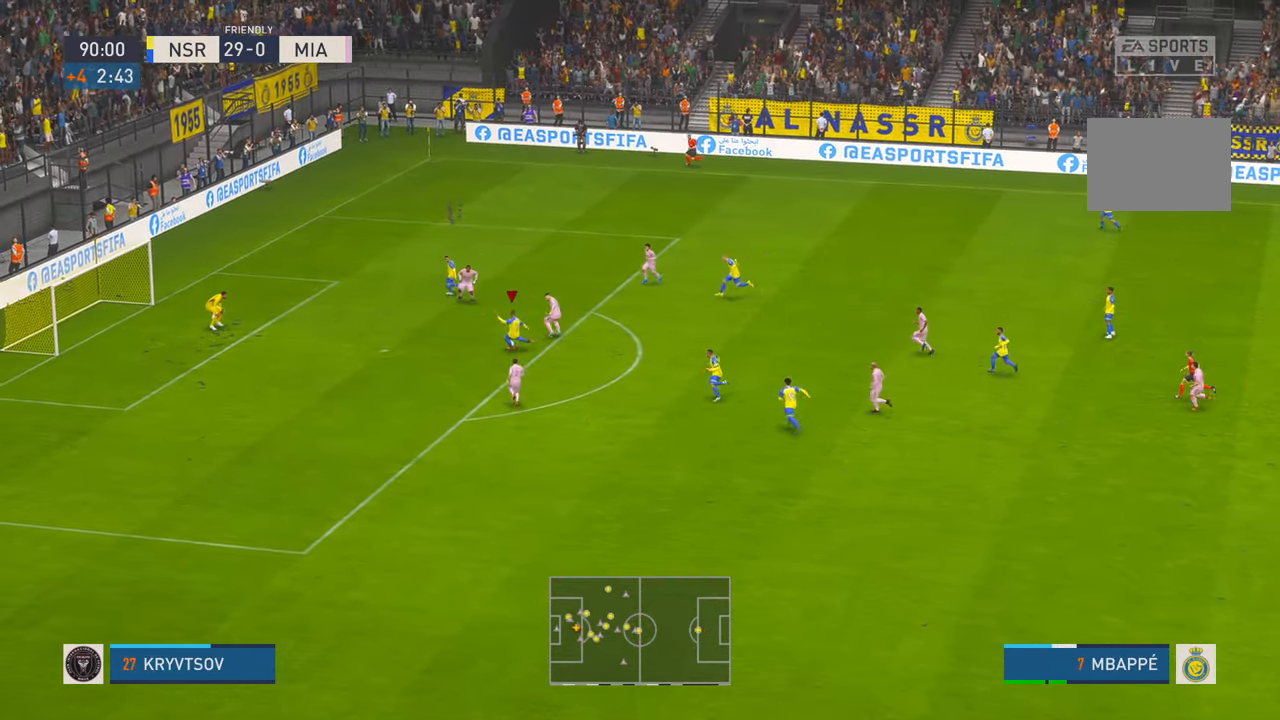
{"buttons": [], "left_stick": "center", "right_stick": "center", "events": [[217, "left_stick", "center"]]}
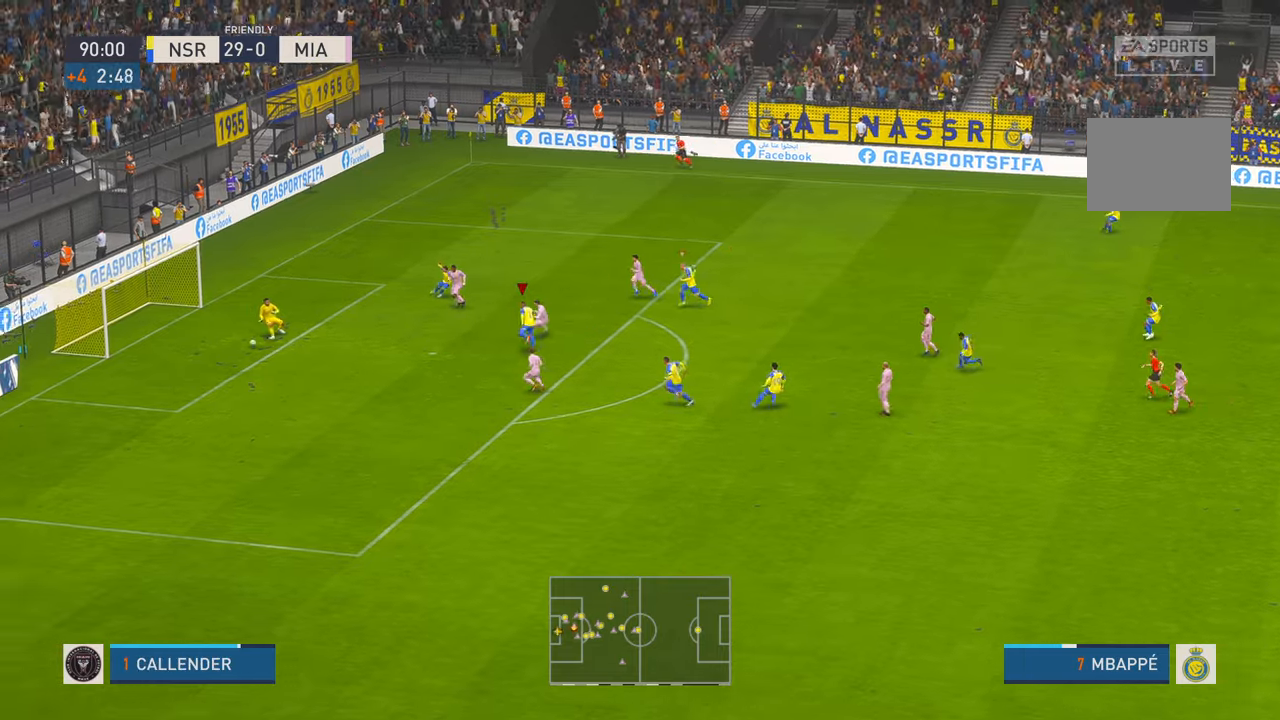
{"buttons": ["DPAD_UP"], "left_stick": "center", "right_stick": "center", "events": [[383, "DPAD_UP", "down"]]}
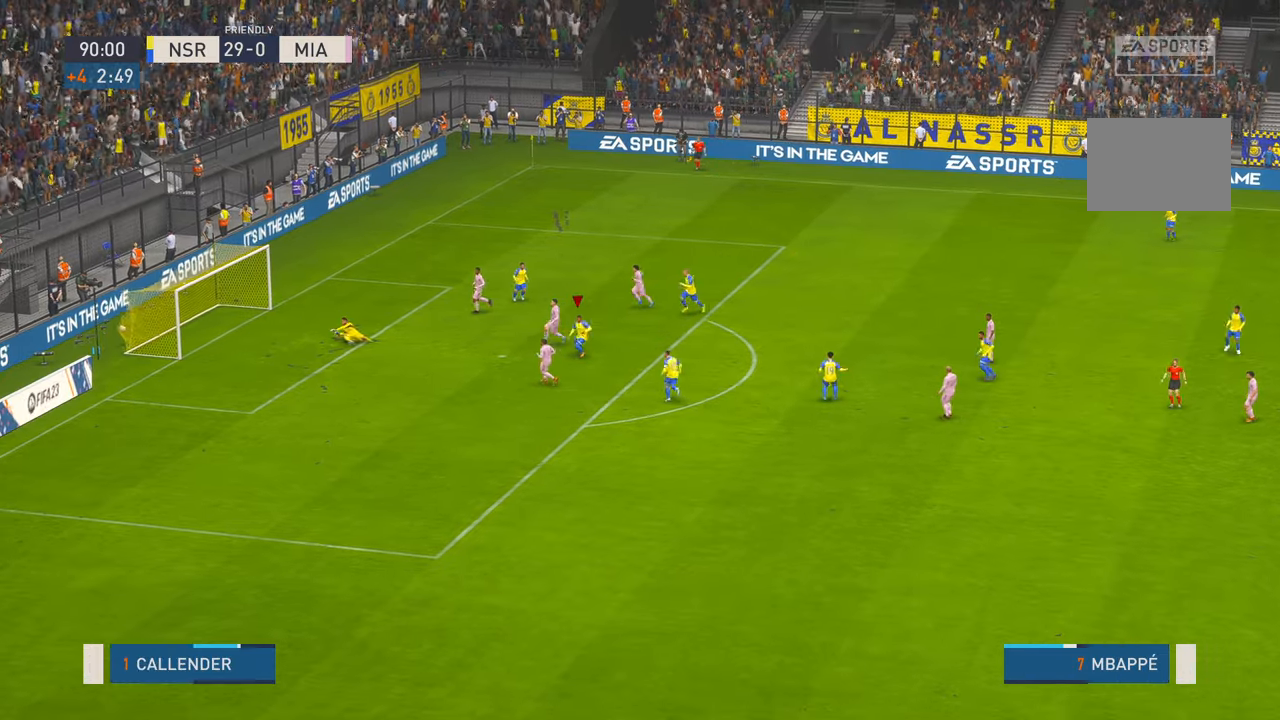
{"buttons": [], "left_stick": "center", "right_stick": "center", "events": [[50, "DPAD_UP", "up"]]}
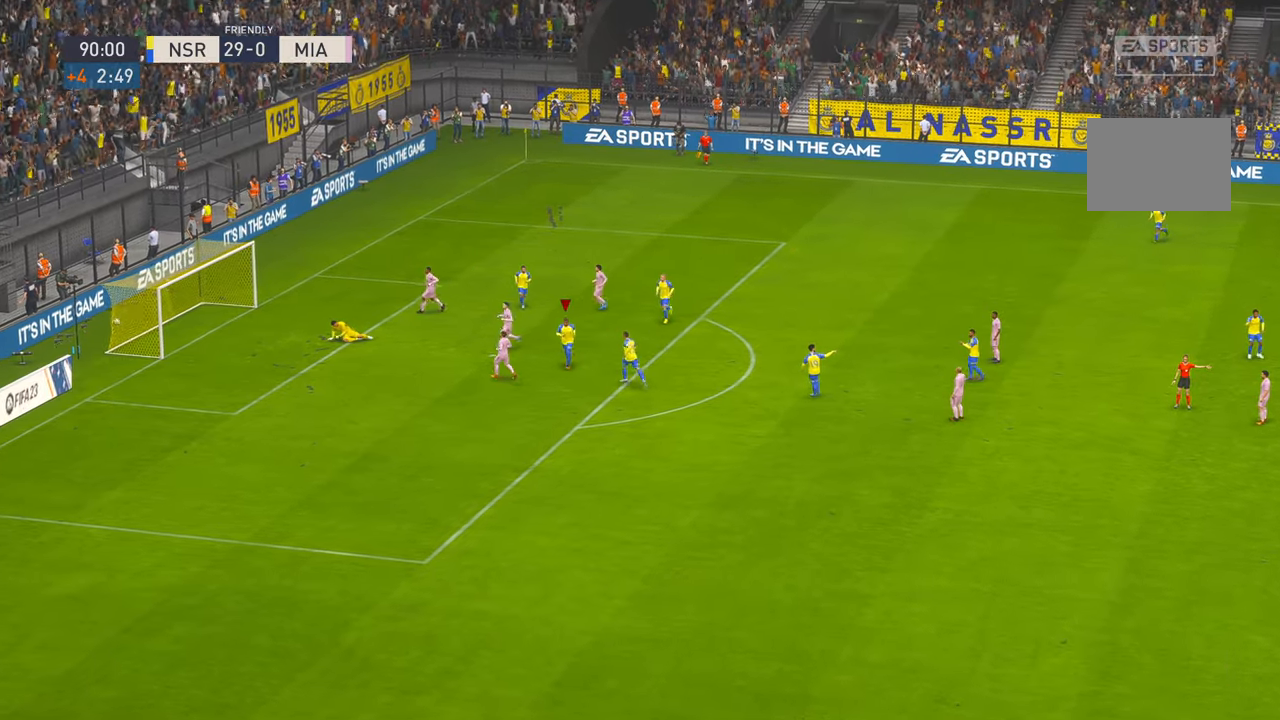
{"buttons": [], "left_stick": "center", "right_stick": "center", "events": [[217, "A", "down"], [267, "A", "up"], [333, "B", "down"], [400, "B", "up"]]}
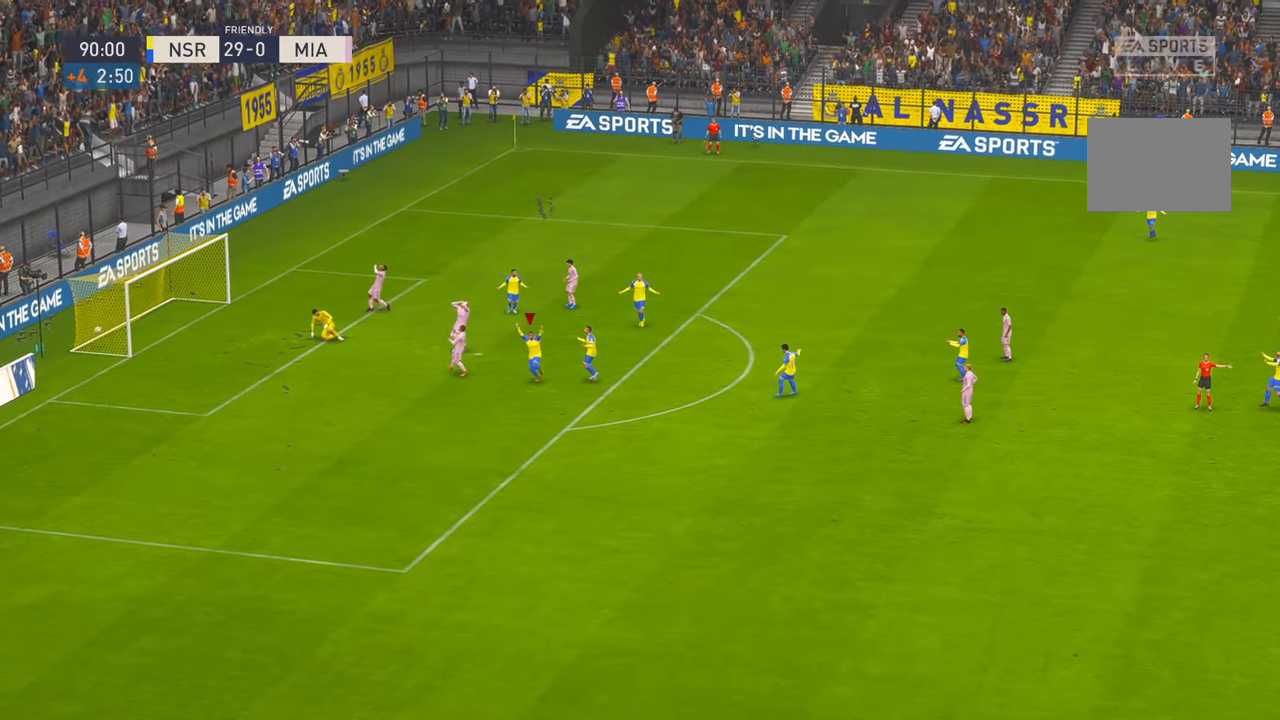
{"buttons": [], "left_stick": "center", "right_stick": "center", "events": []}
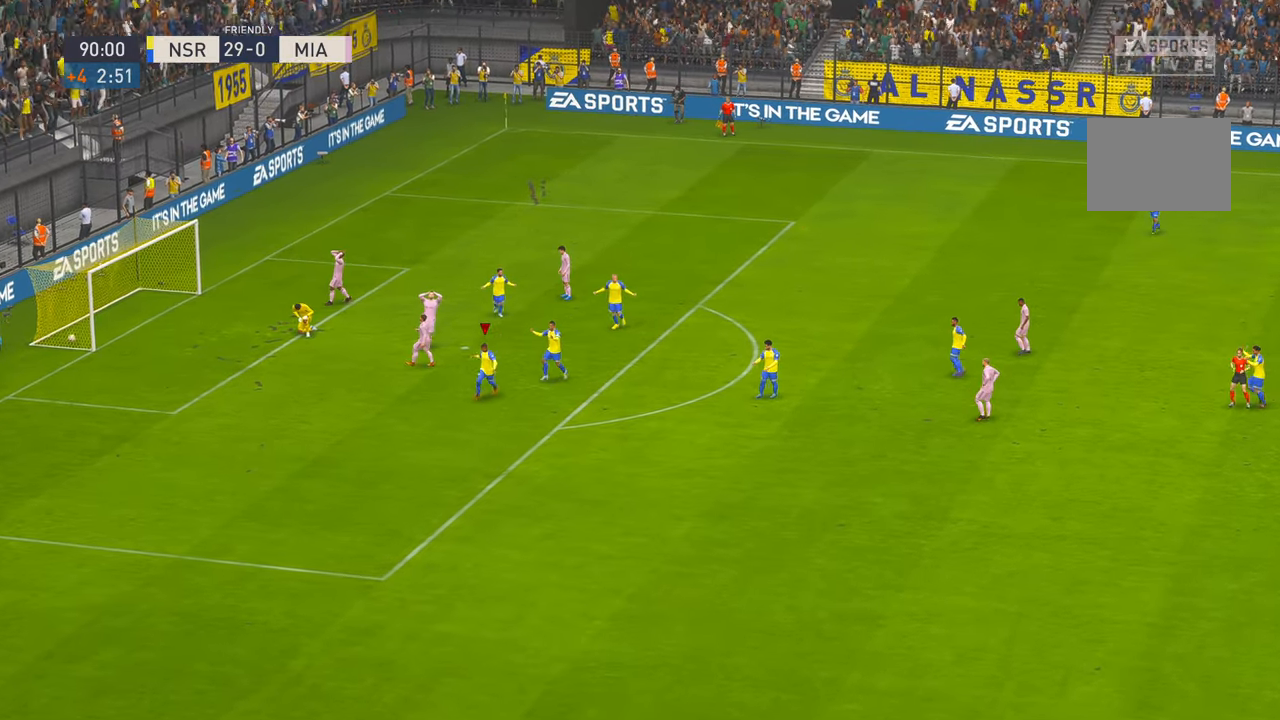
{"buttons": [], "left_stick": "center", "right_stick": "center", "events": []}
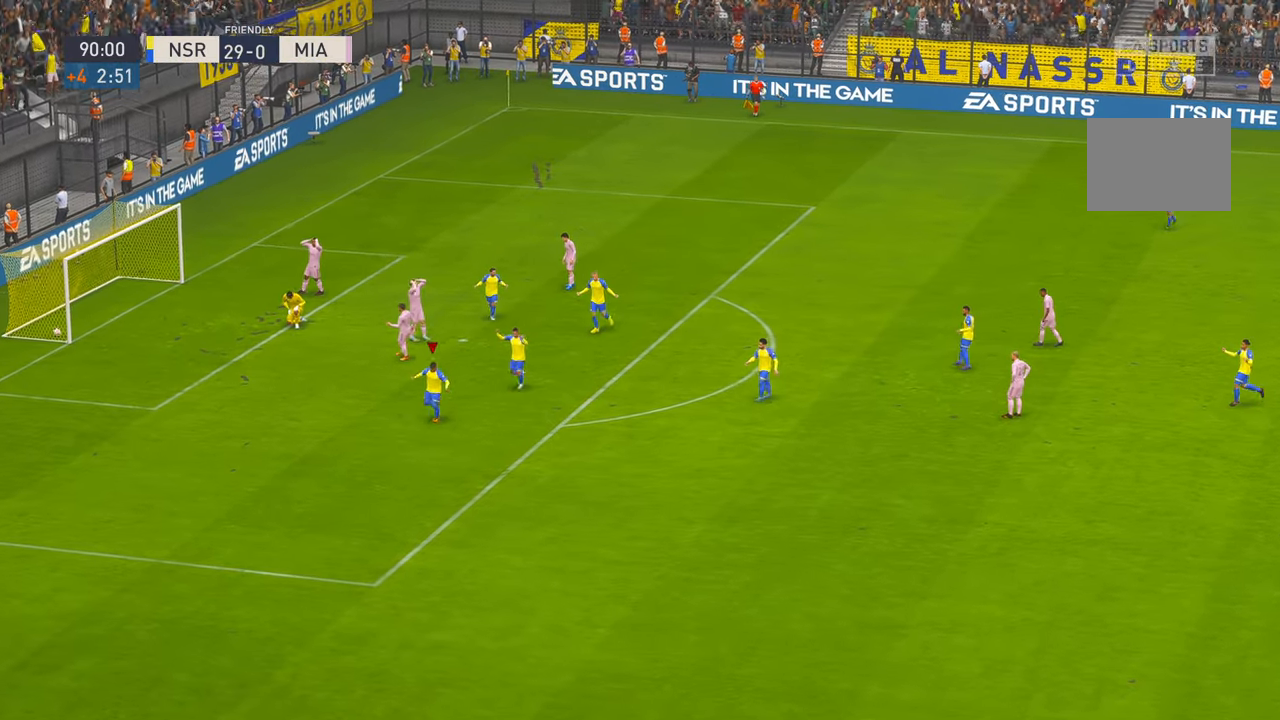
{"buttons": [], "left_stick": "center", "right_stick": "center", "events": []}
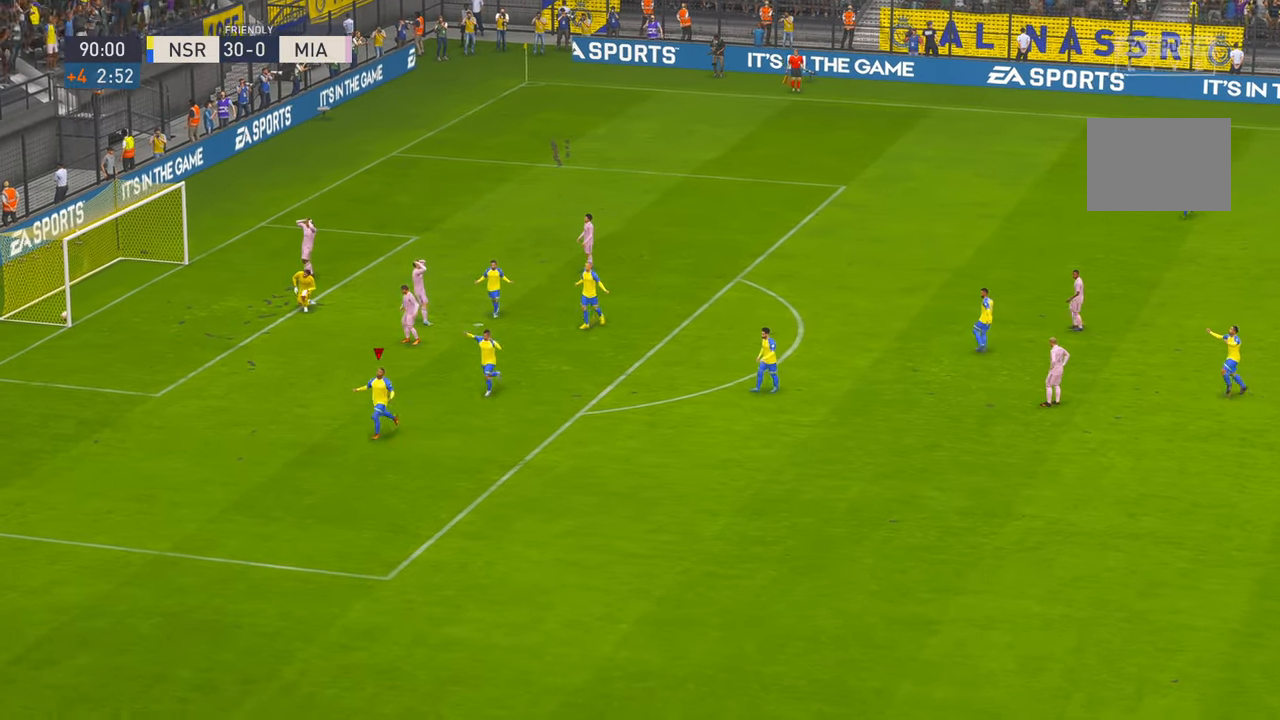
{"buttons": [], "left_stick": "center", "right_stick": "center", "events": []}